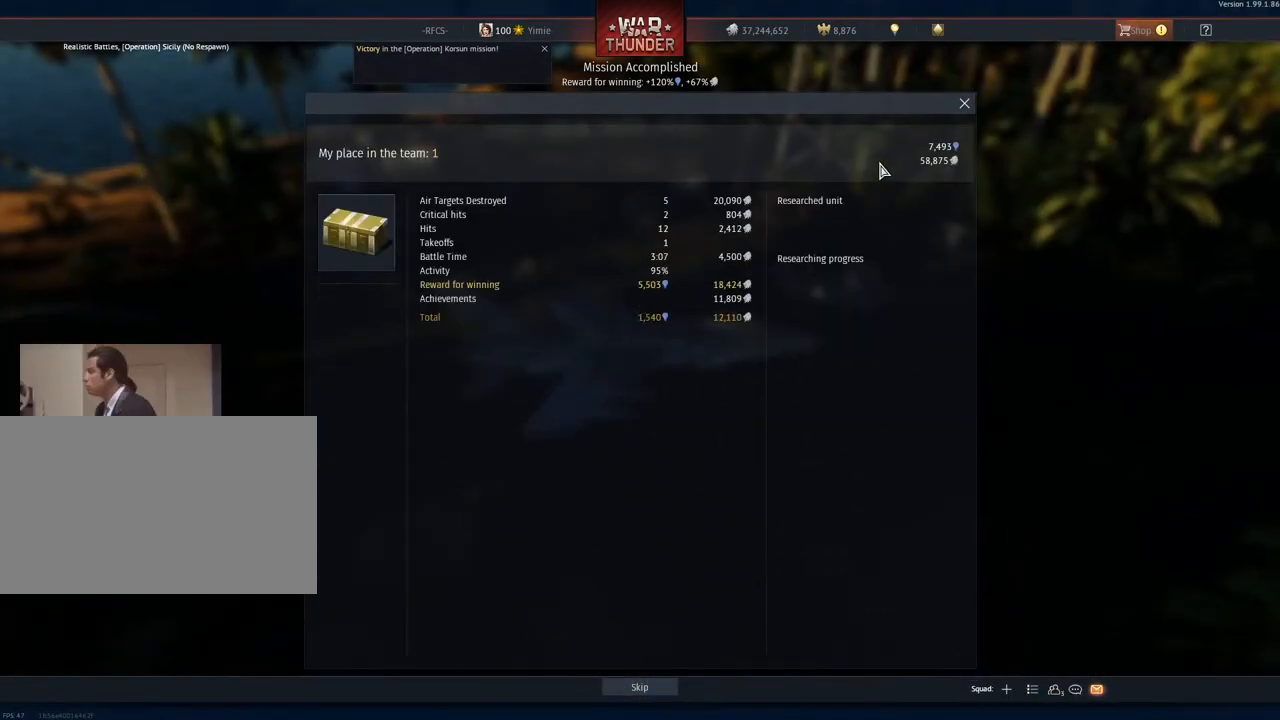
Gameplay with keyboard and mouse; each line is a JSON object with the keys and mouse buttons held at the frame after it. "events" lists presses ("down") and releases ("up") of "1", "2", "3", "4", "5", "a", "alt", "c", "caps_lock", "ctrl", "d", "e", "f", "g", "q", "r", "s", "shift", "space", "t", "tab", "v", "w", "x", "z", "mouse_left", "mouse_wheel" and "mouse_right" between this image and that frame as [ms after this image, input, new state], when the widget could be followed in between. "mouse_left", "mouse_wheel", "mouse_right" = the "left", "wheel", "right" buttons of the "mouse" list. No other keys are recorded. "wheel" means that the mouse wheel is clicked or scrolled. "mouse_move" is the direction in which the mouse moves at that frame (one of eight, or "still"), when it could be read.
{"keys": [], "mouse": [], "mouse_move": "still", "events": []}
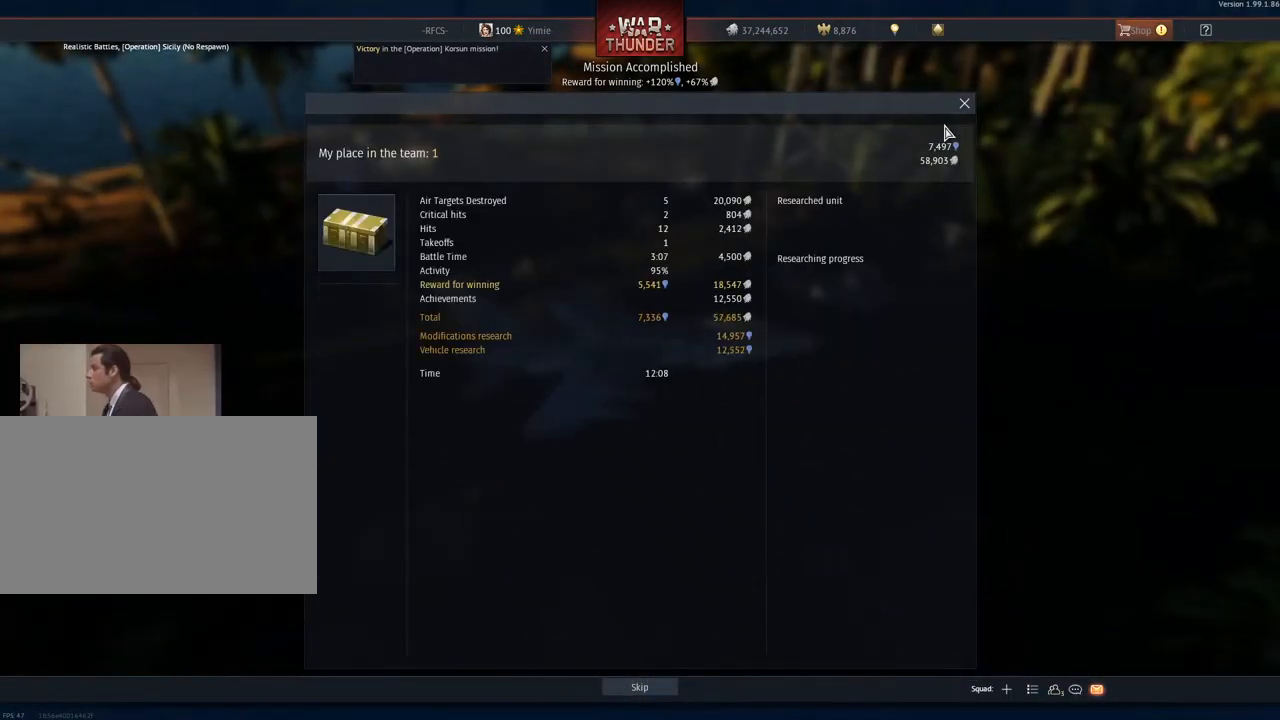
{"keys": [], "mouse": [], "mouse_move": "still", "events": []}
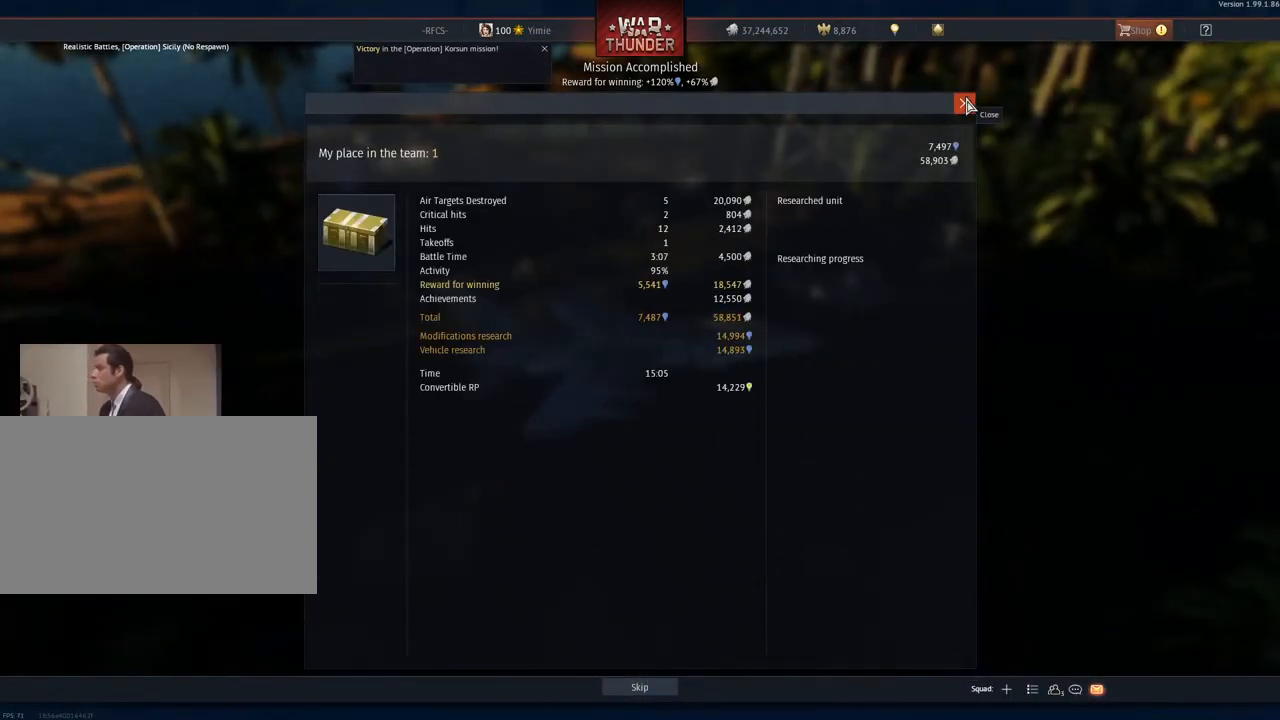
{"keys": [], "mouse": [], "mouse_move": "still", "events": [[83, "mouse_left", "down"], [183, "mouse_left", "up"]]}
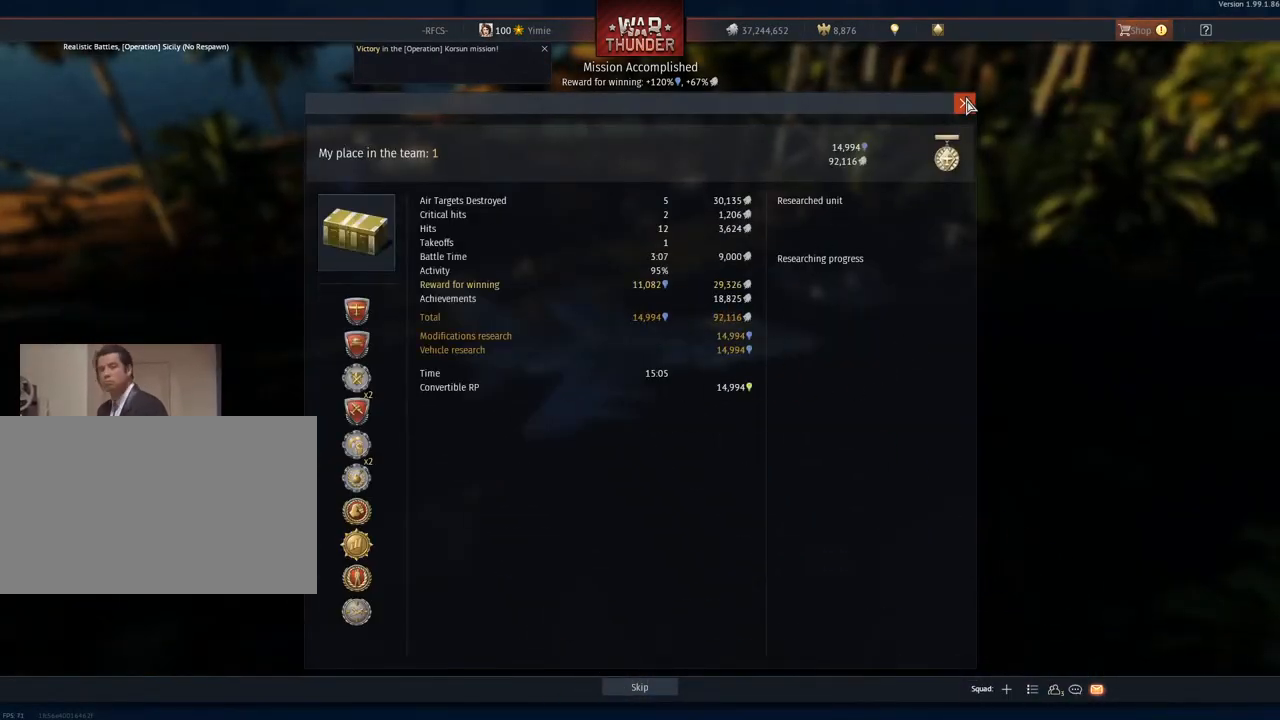
{"keys": [], "mouse": [], "mouse_move": "still", "events": []}
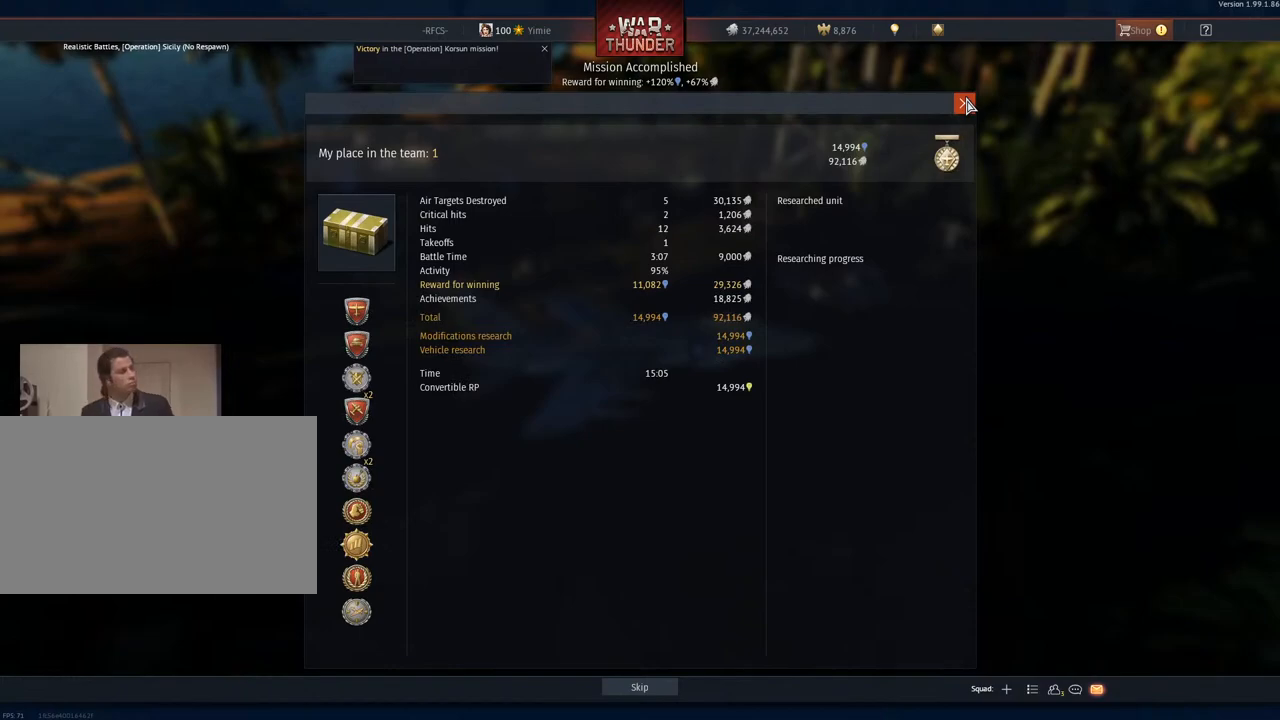
{"keys": [], "mouse": [], "mouse_move": "still", "events": []}
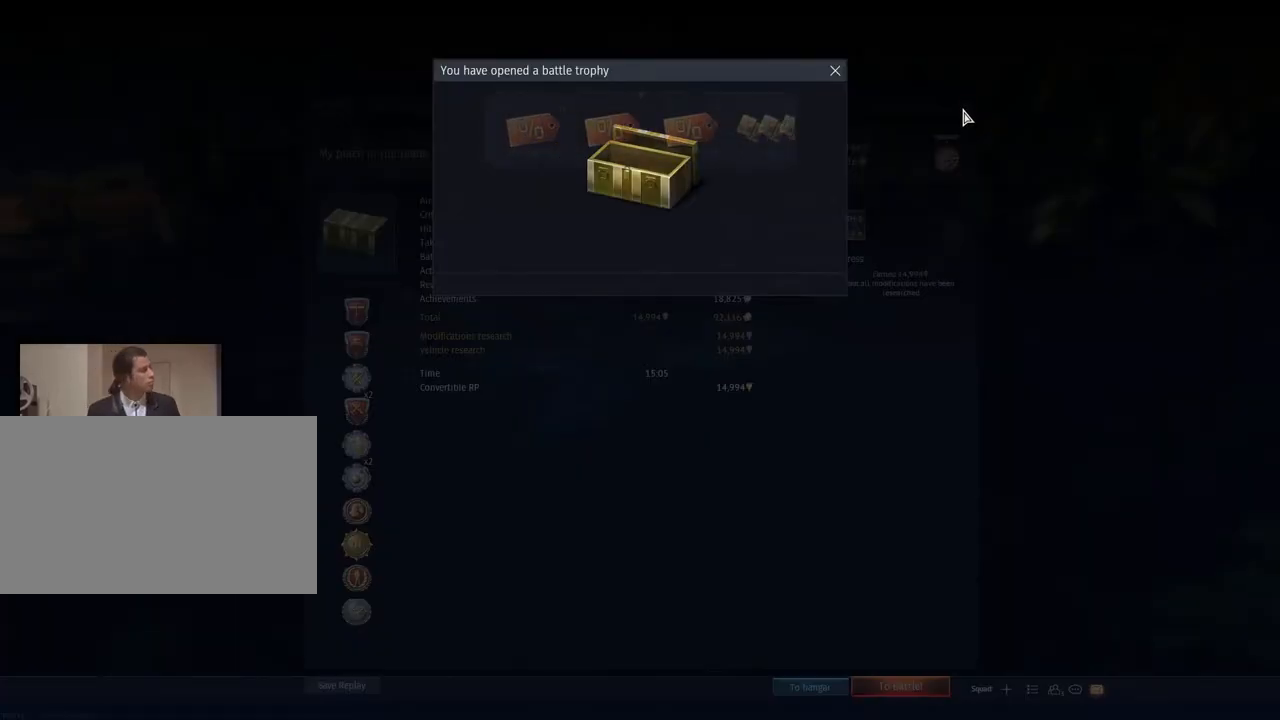
{"keys": [], "mouse": [], "mouse_move": "still", "events": []}
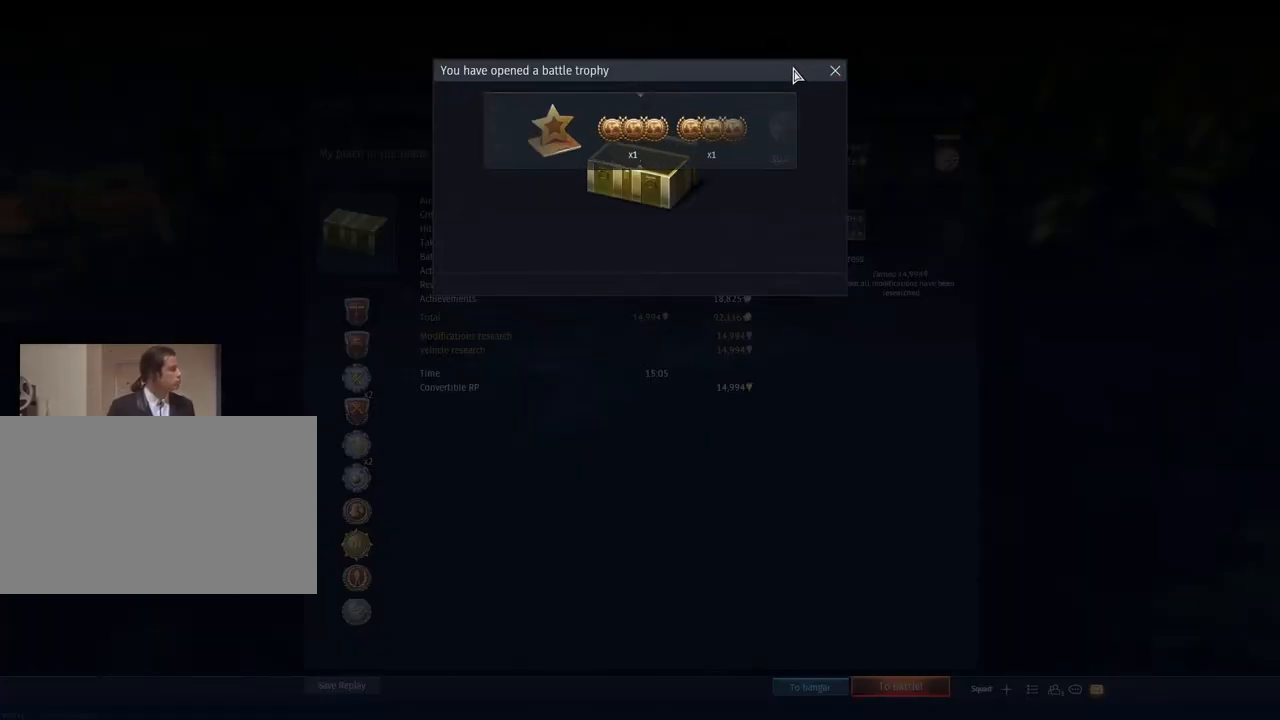
{"keys": [], "mouse": [], "mouse_move": "still", "events": [[233, "mouse_left", "down"], [383, "mouse_left", "up"]]}
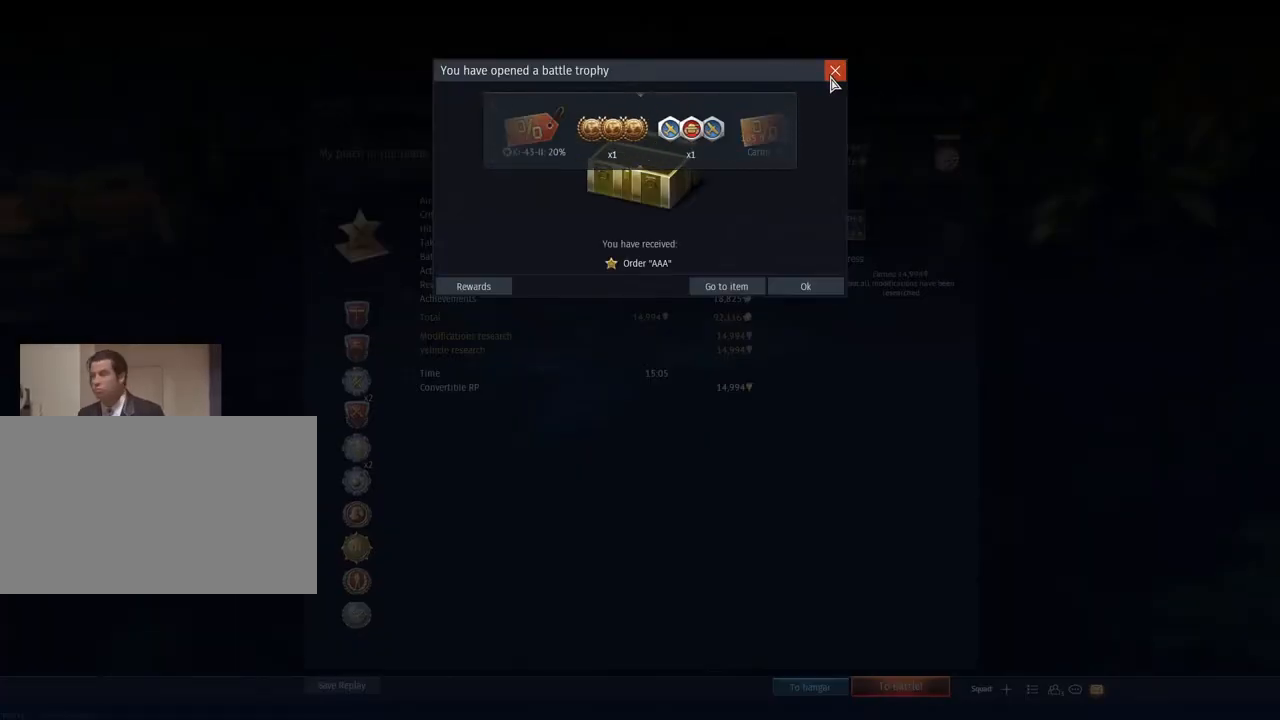
{"keys": [], "mouse": [], "mouse_move": "down", "events": []}
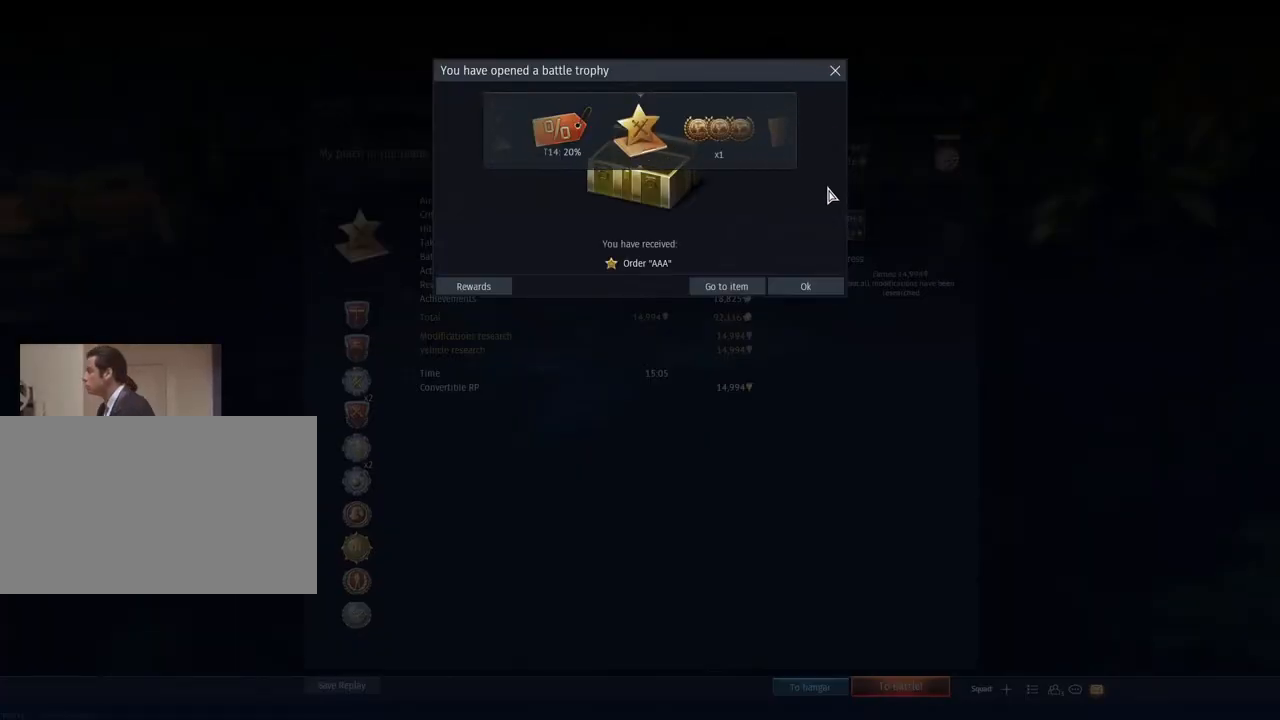
{"keys": [], "mouse": [], "mouse_move": "still", "events": []}
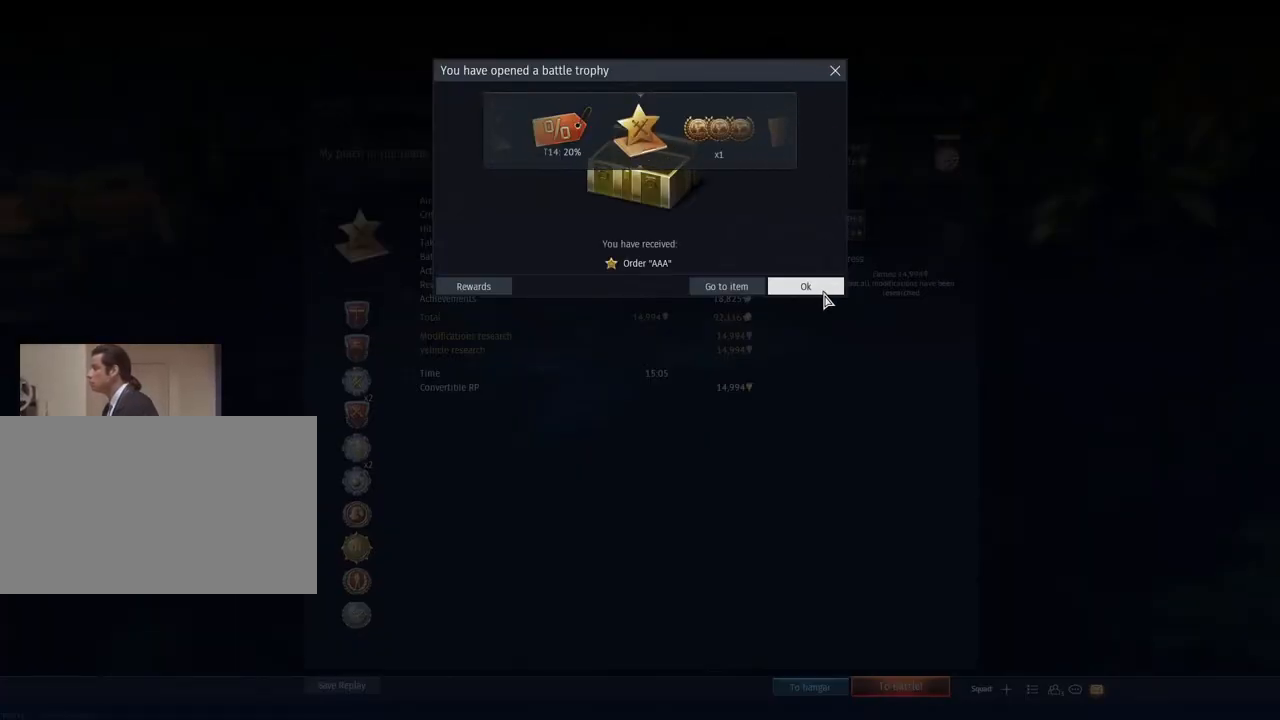
{"keys": [], "mouse": ["left"], "mouse_move": "still", "events": [[134, "mouse_left", "down"]]}
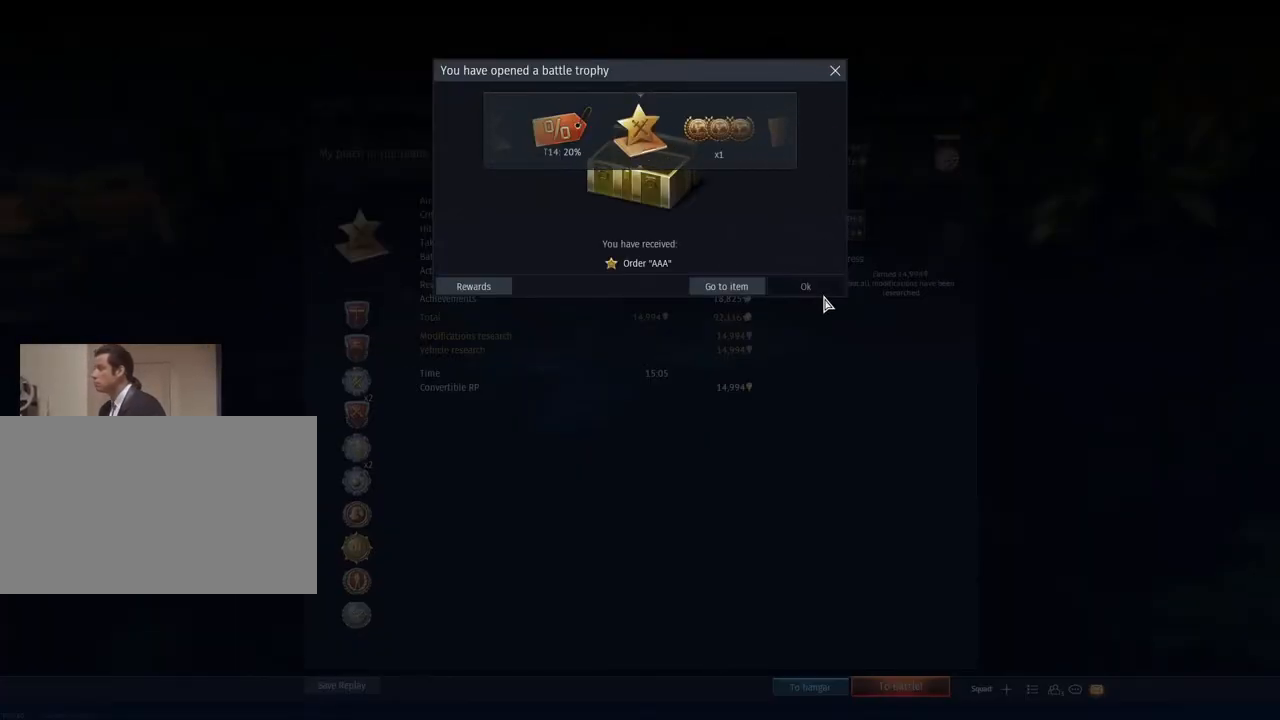
{"keys": [], "mouse": [], "mouse_move": "still", "events": [[200, "mouse_left", "up"]]}
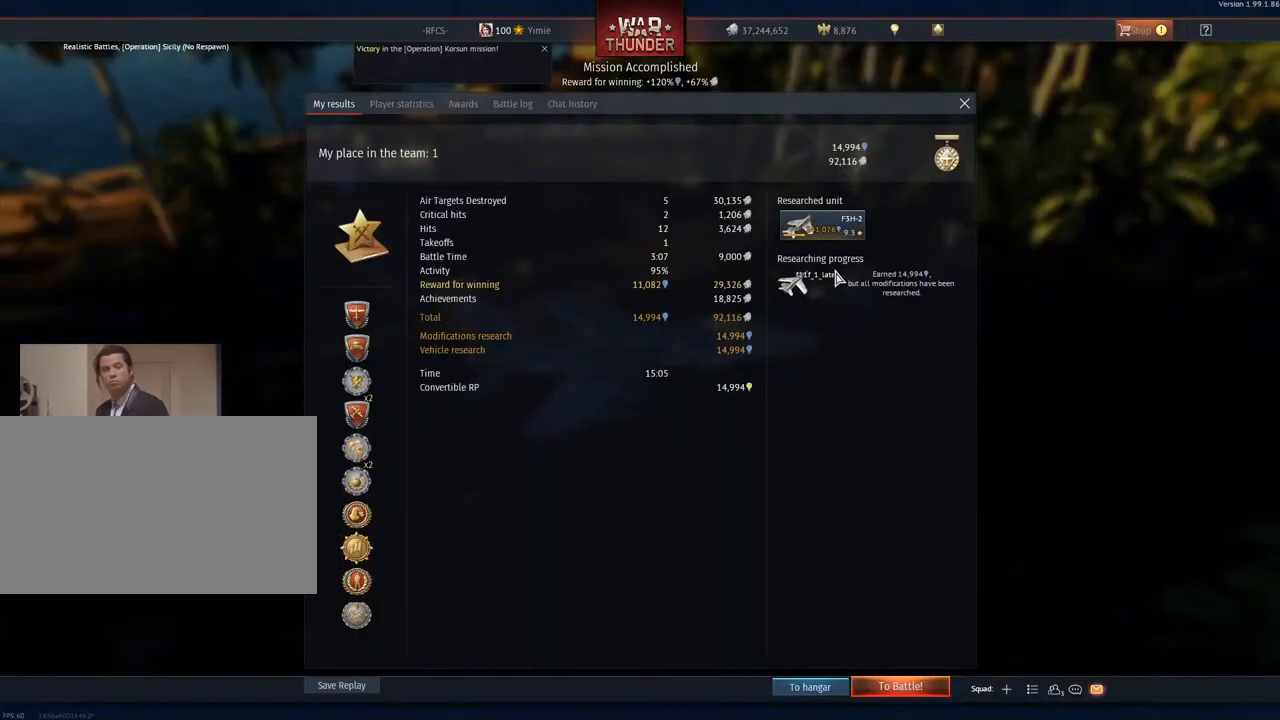
{"keys": [], "mouse": [], "mouse_move": "still", "events": []}
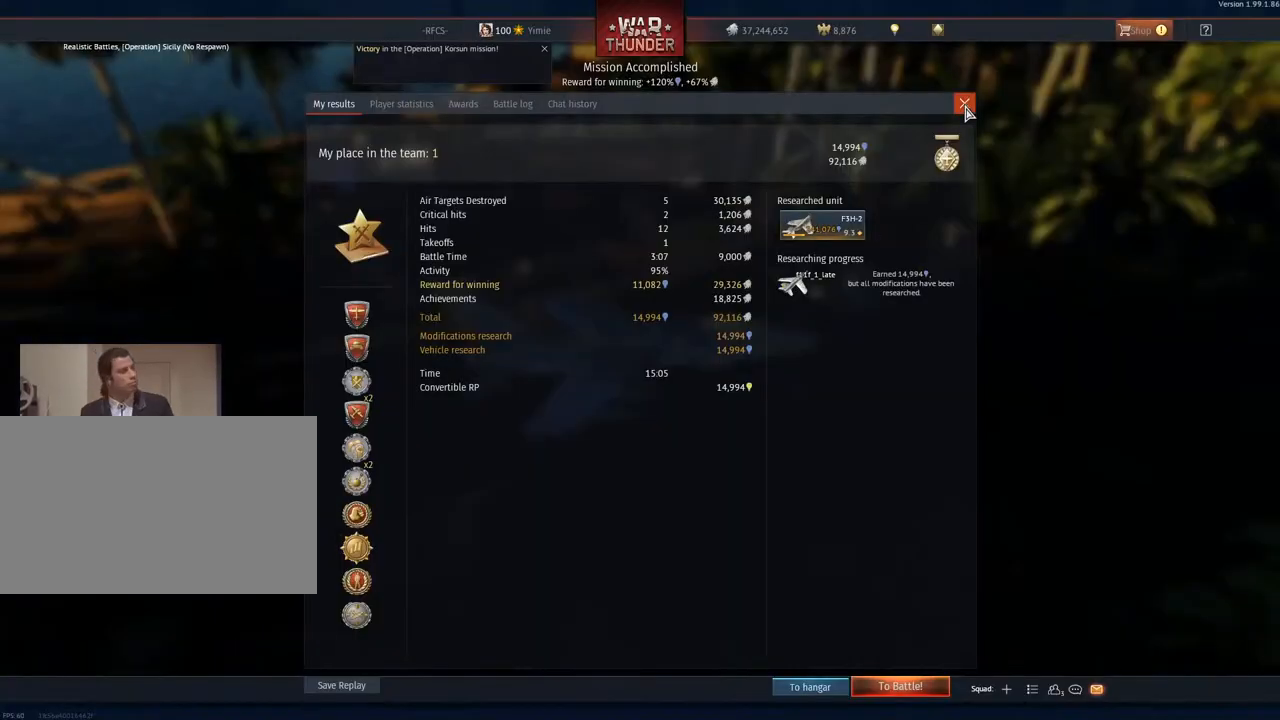
{"keys": [], "mouse": ["left"], "mouse_move": "still", "events": [[417, "mouse_left", "down"]]}
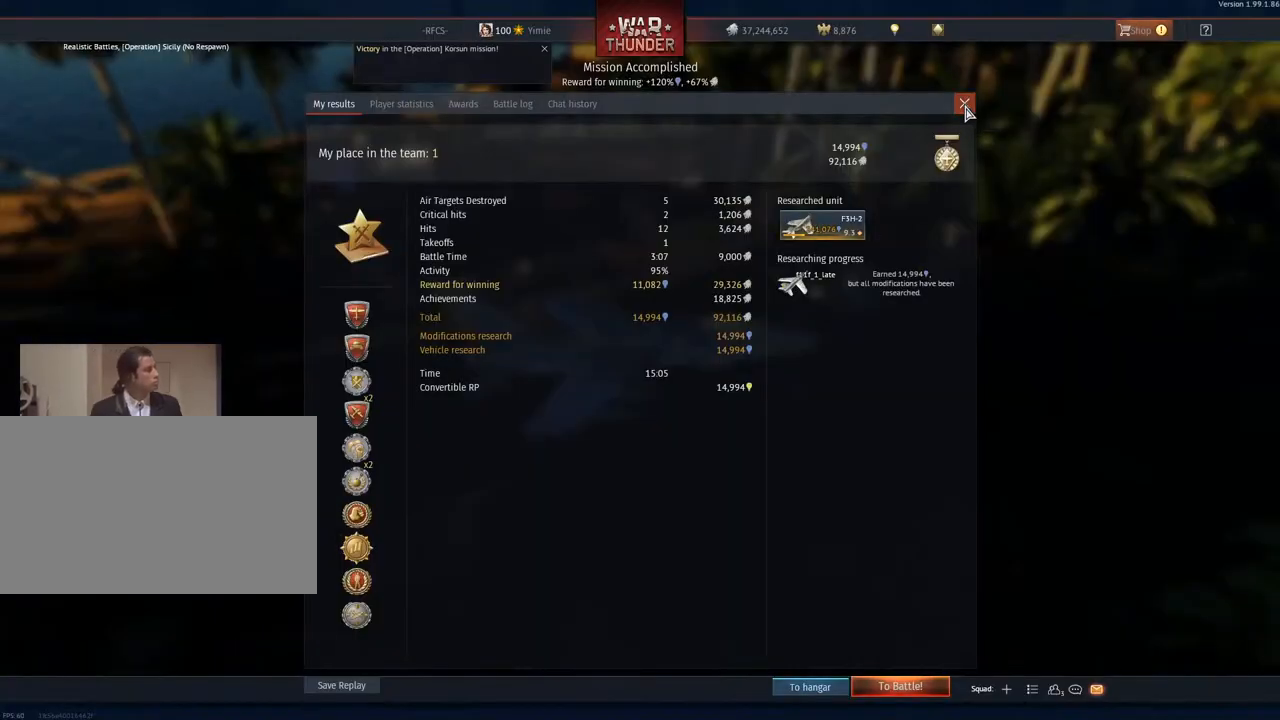
{"keys": [], "mouse": [], "mouse_move": "still", "events": [[434, "mouse_left", "up"]]}
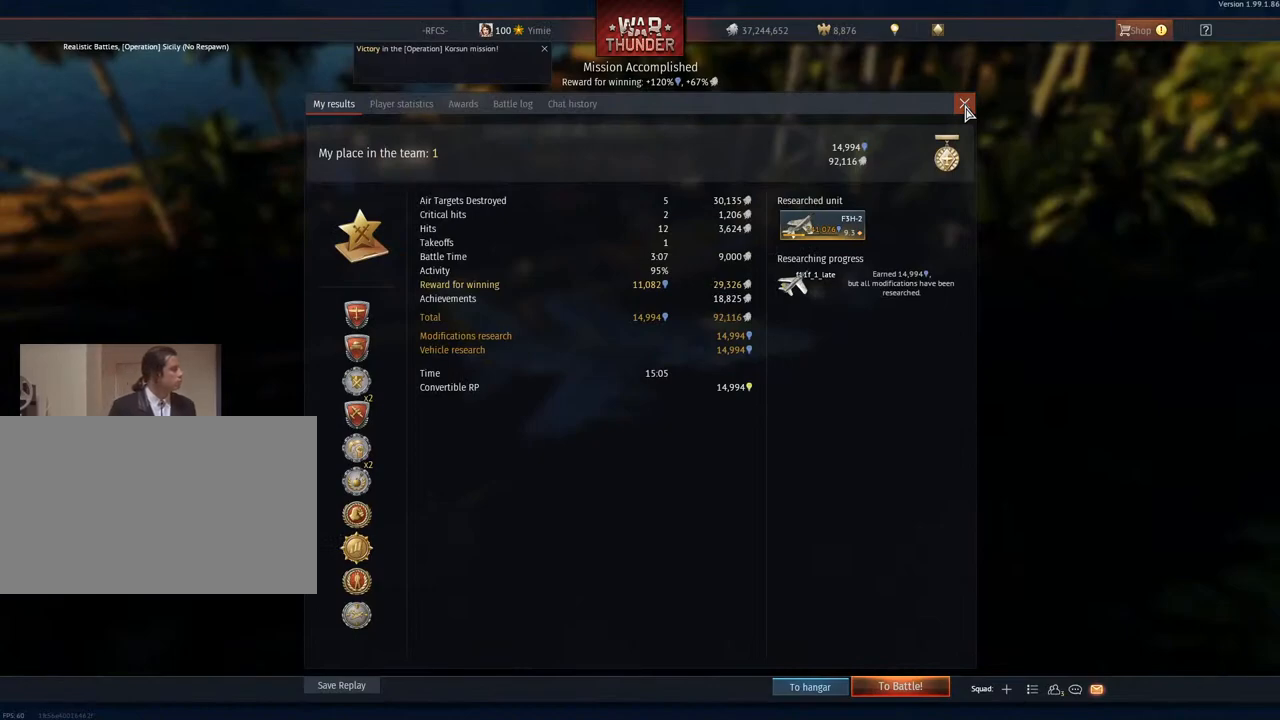
{"keys": [], "mouse": [], "mouse_move": "left", "events": []}
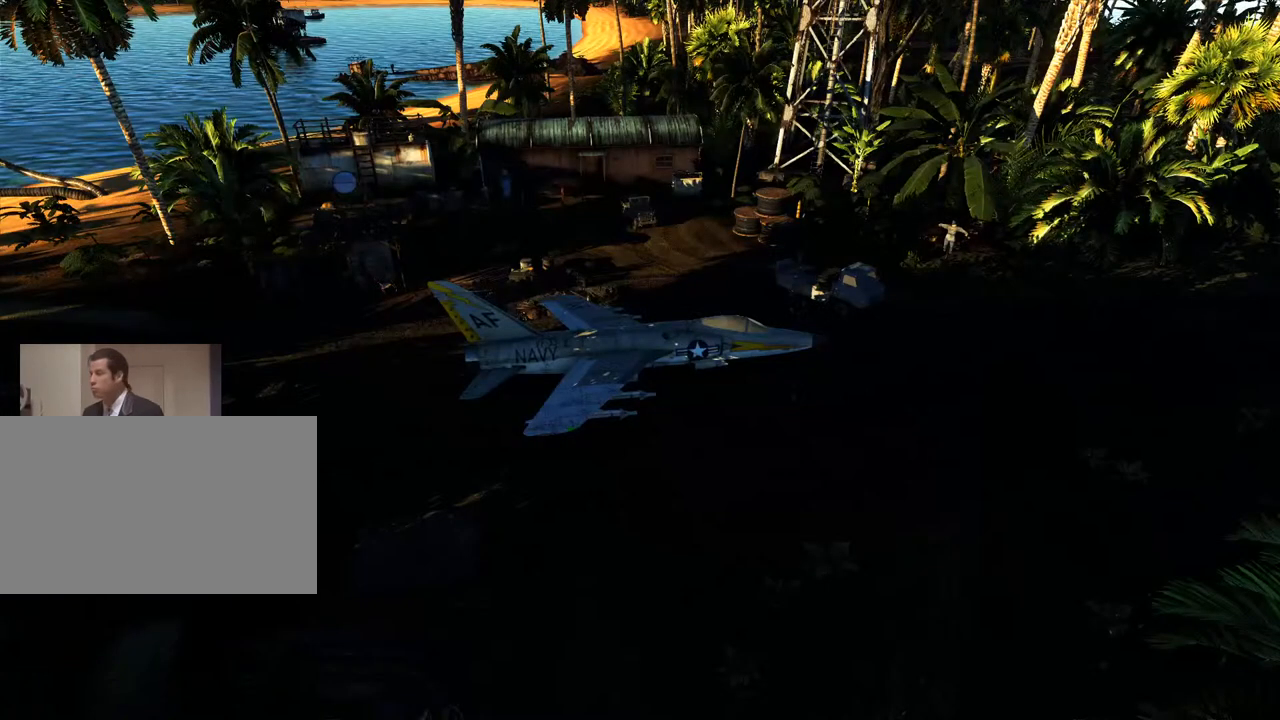
{"keys": [], "mouse": [], "mouse_move": "up-right", "events": []}
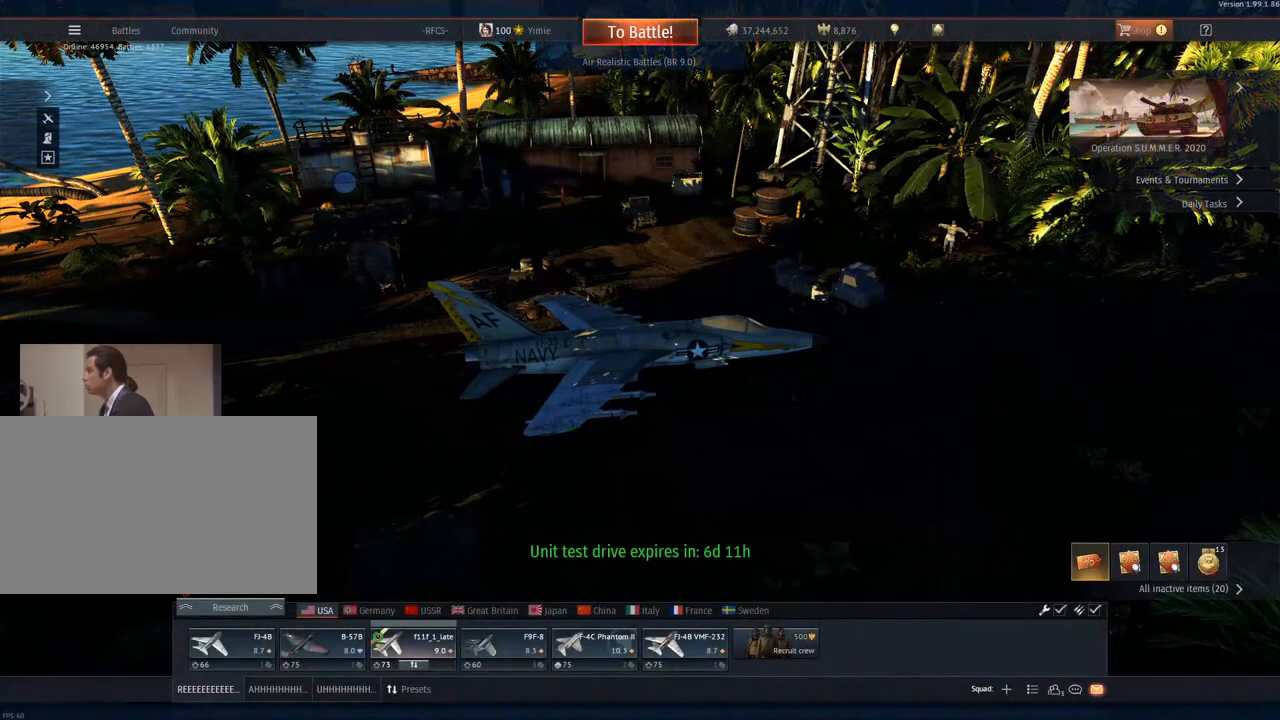
{"keys": [], "mouse": [], "mouse_move": "still", "events": [[50, "mouse_left", "down"], [150, "mouse_left", "up"]]}
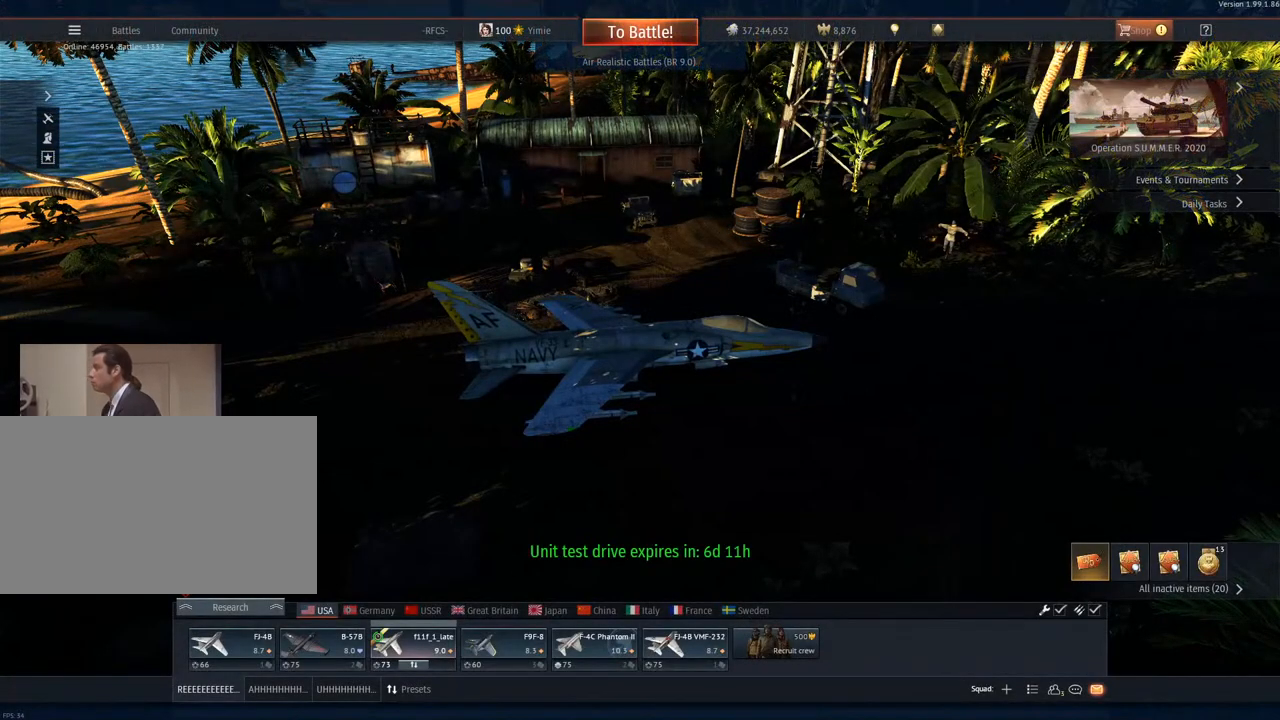
{"keys": [], "mouse": [], "mouse_move": "still", "events": [[167, "mouse_left", "down"], [300, "mouse_left", "up"]]}
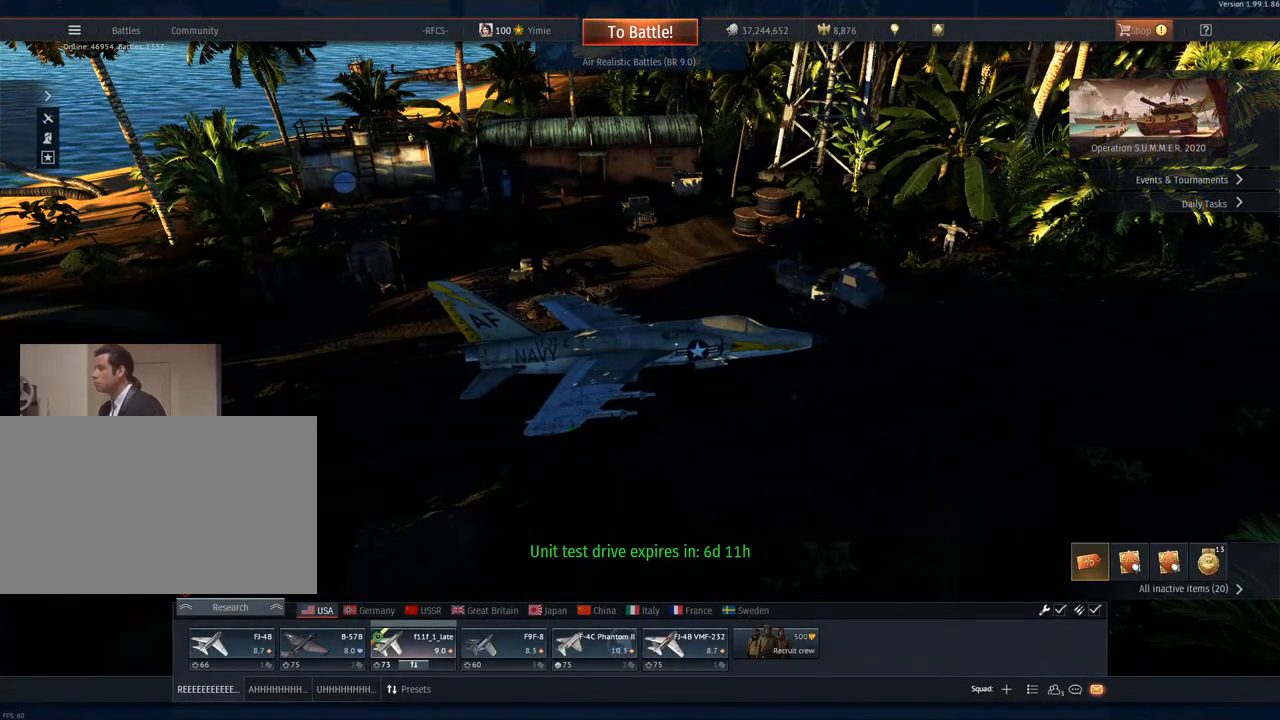
{"keys": [], "mouse": [], "mouse_move": "still", "events": []}
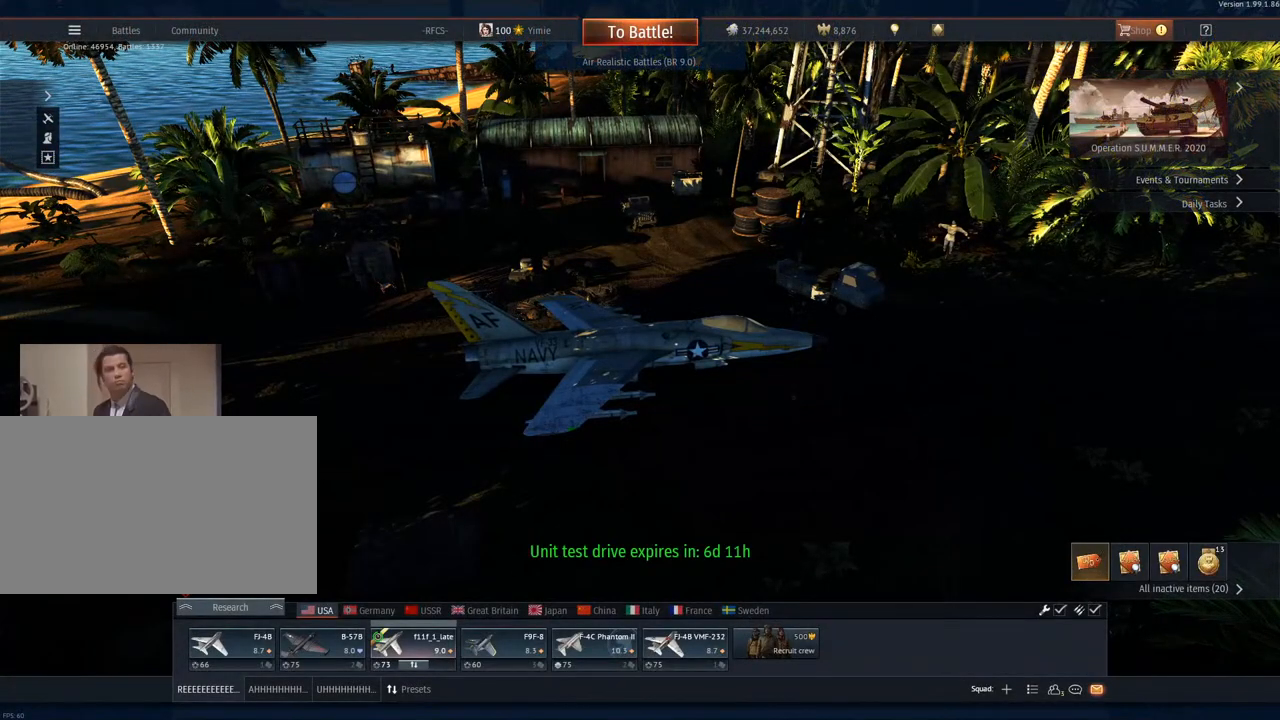
{"keys": [], "mouse": ["left"], "mouse_move": "still", "events": [[234, "mouse_left", "down"]]}
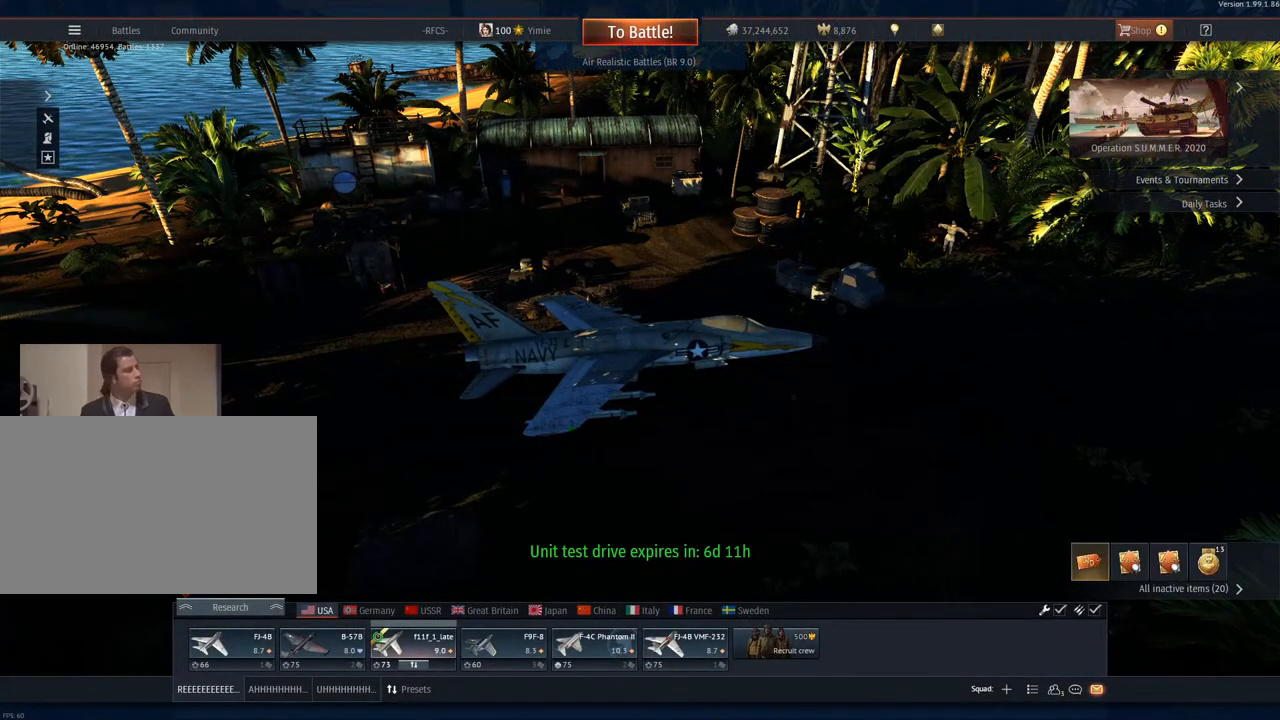
{"keys": [], "mouse": ["left"], "mouse_move": "still", "events": []}
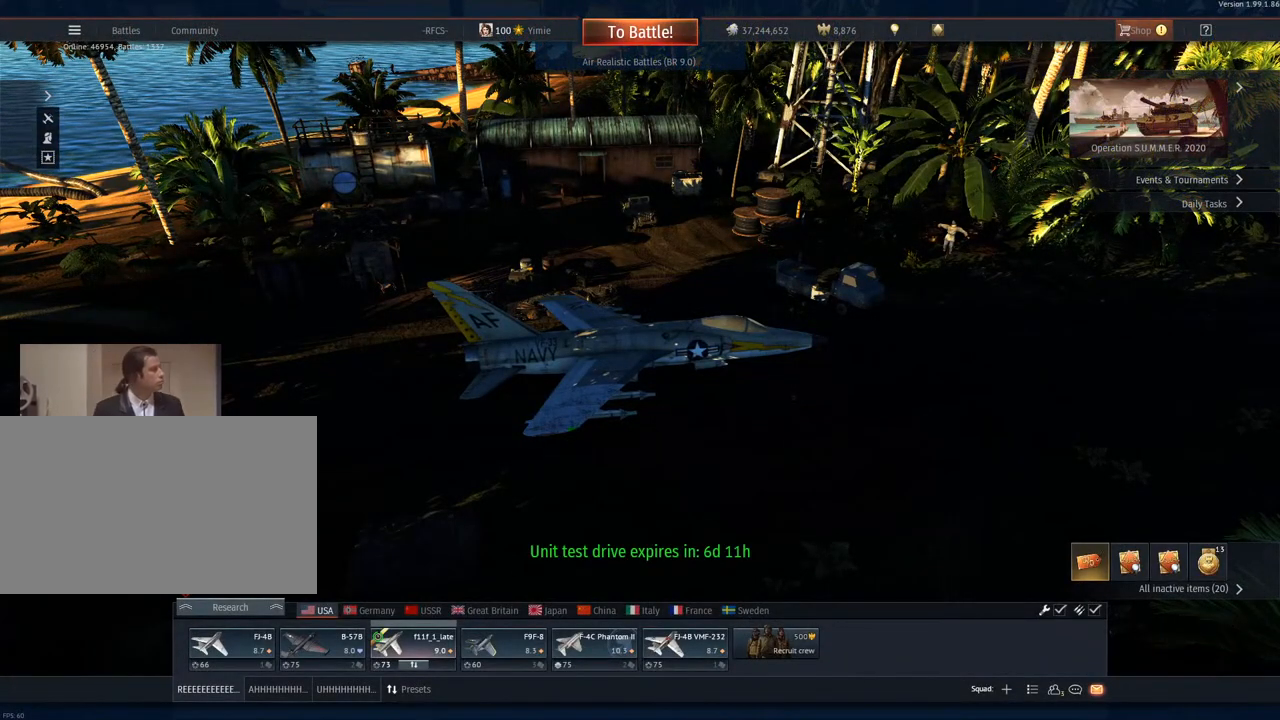
{"keys": [], "mouse": ["left"], "mouse_move": "still", "events": []}
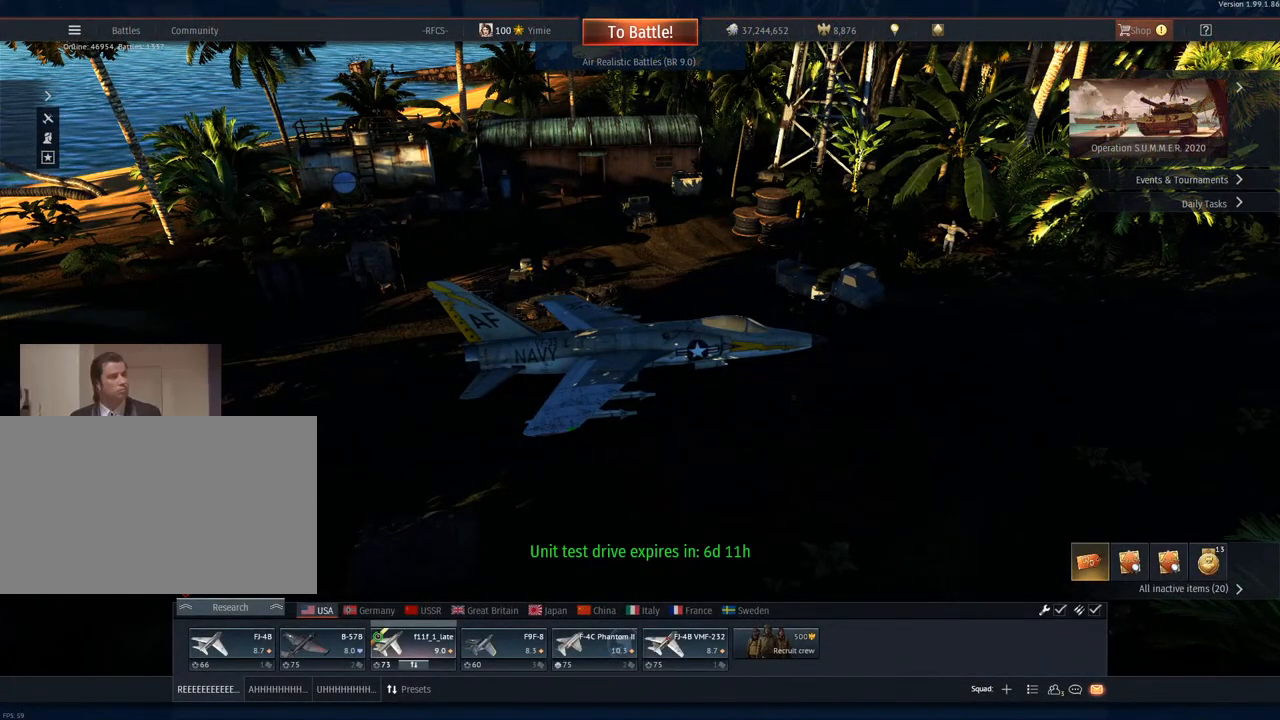
{"keys": [], "mouse": ["left"], "mouse_move": "still", "events": []}
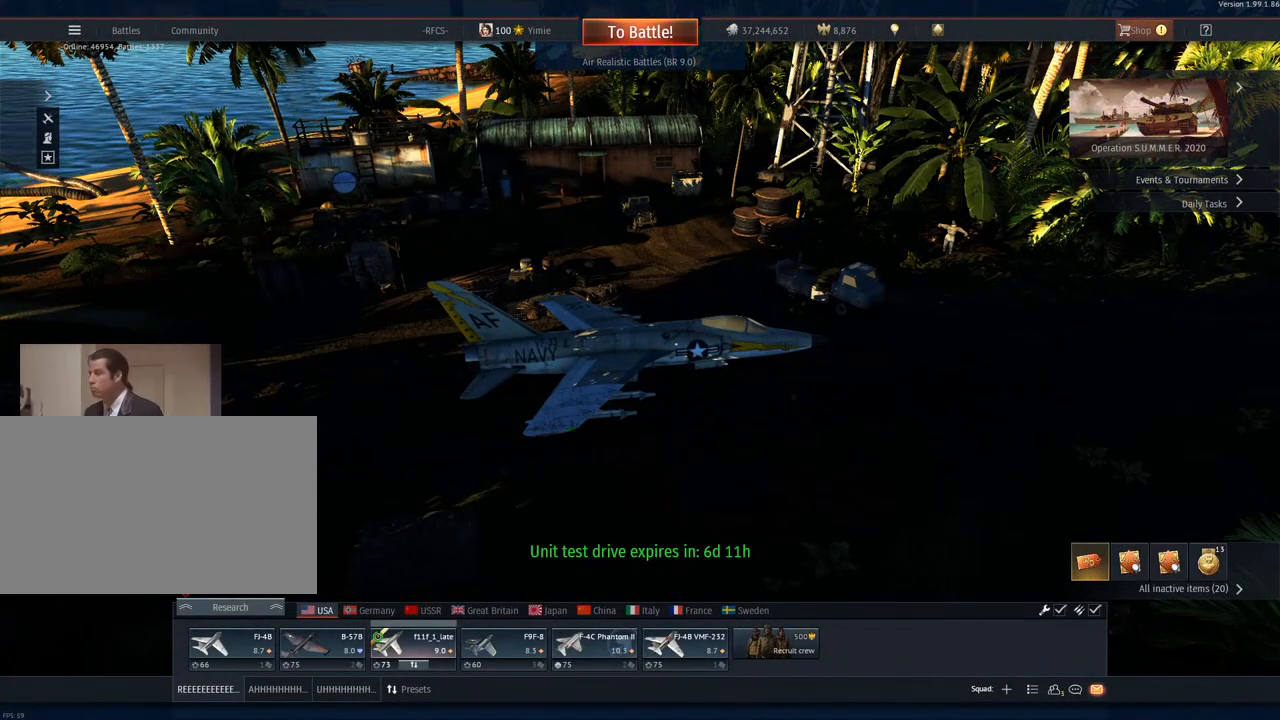
{"keys": [], "mouse": ["left"], "mouse_move": "still", "events": [[100, "mouse_left", "up"], [384, "mouse_left", "down"]]}
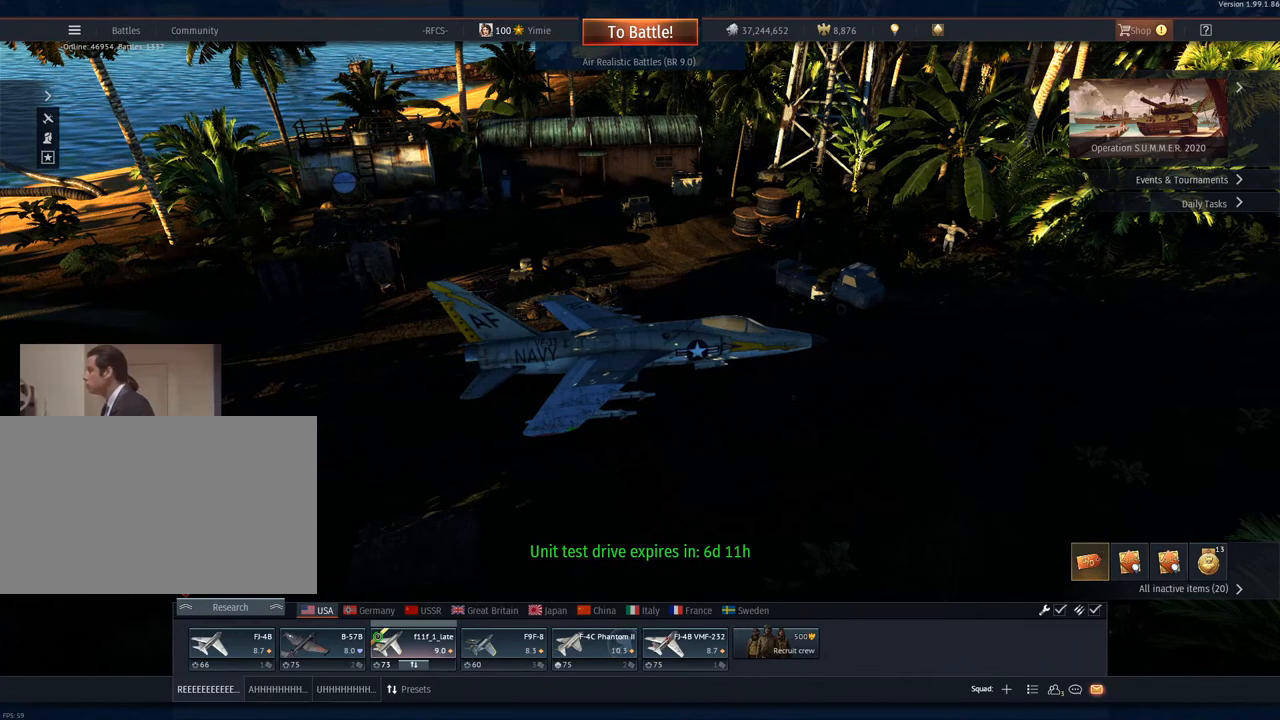
{"keys": [], "mouse": [], "mouse_move": "still", "events": [[300, "mouse_left", "up"]]}
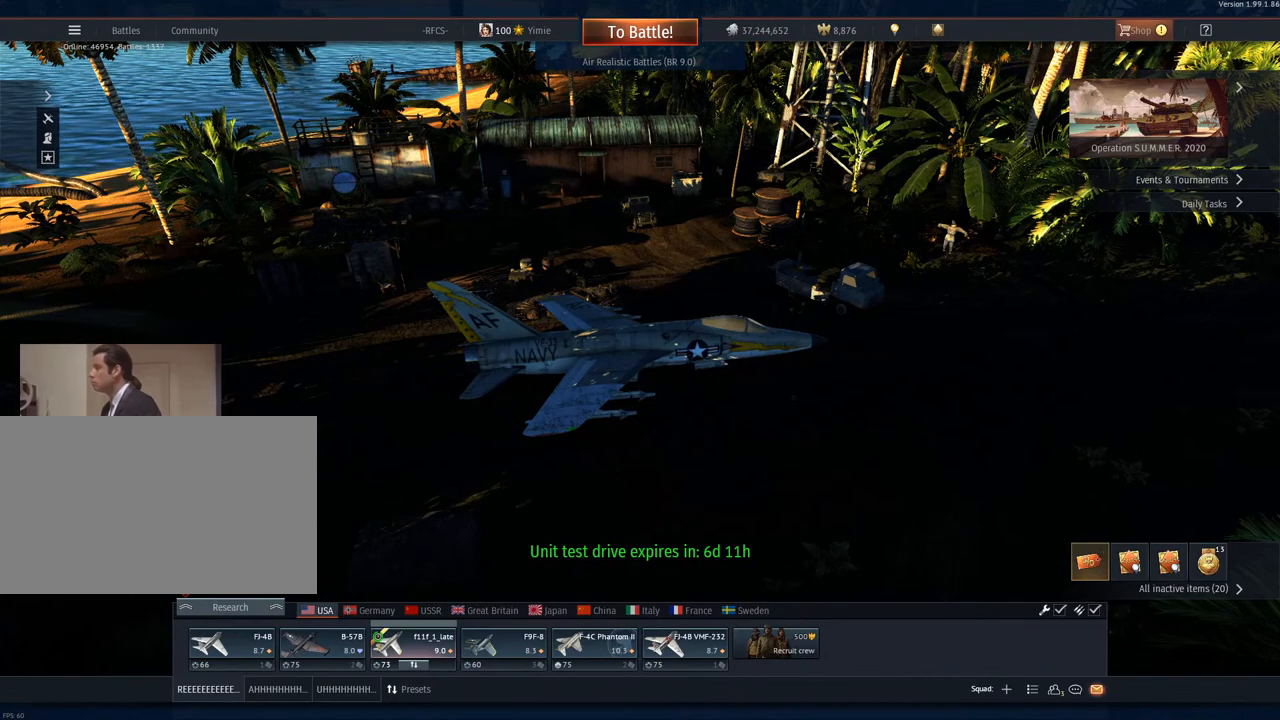
{"keys": [], "mouse": [], "mouse_move": "right", "events": [[367, "mouse_right", "down"], [417, "mouse_right", "up"]]}
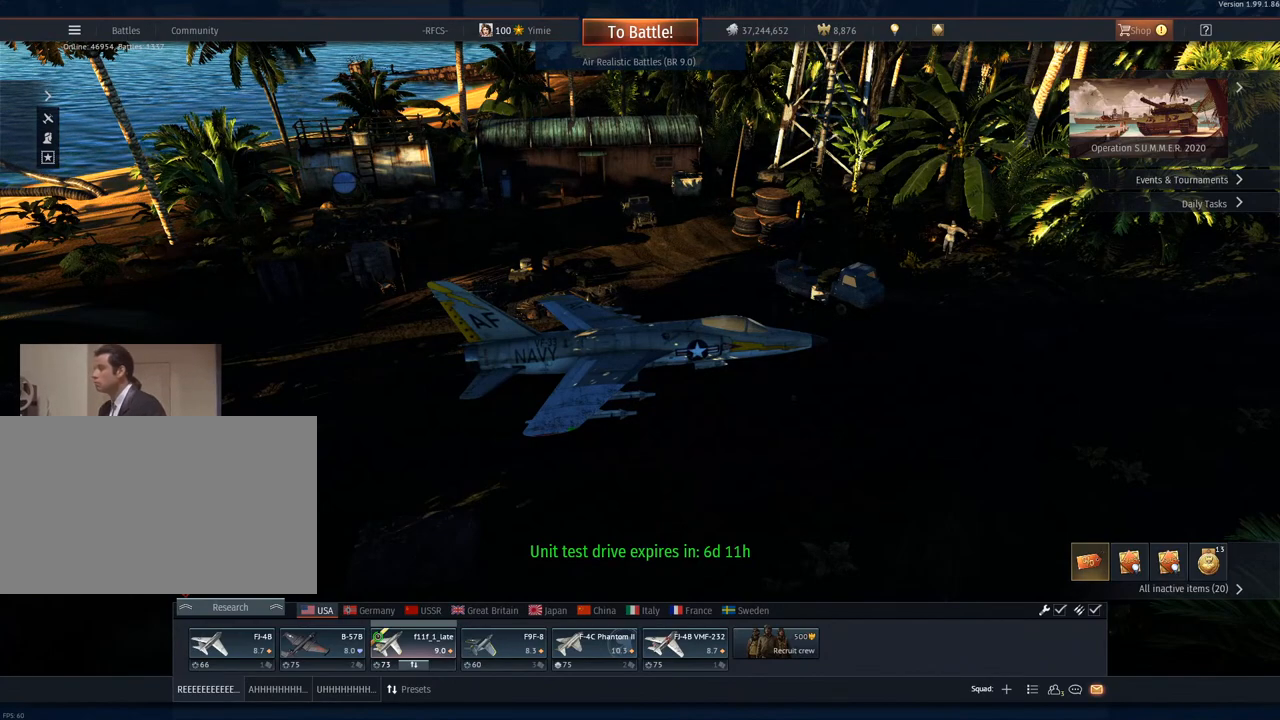
{"keys": [], "mouse": ["right"], "mouse_move": "still", "events": [[250, "mouse_right", "down"]]}
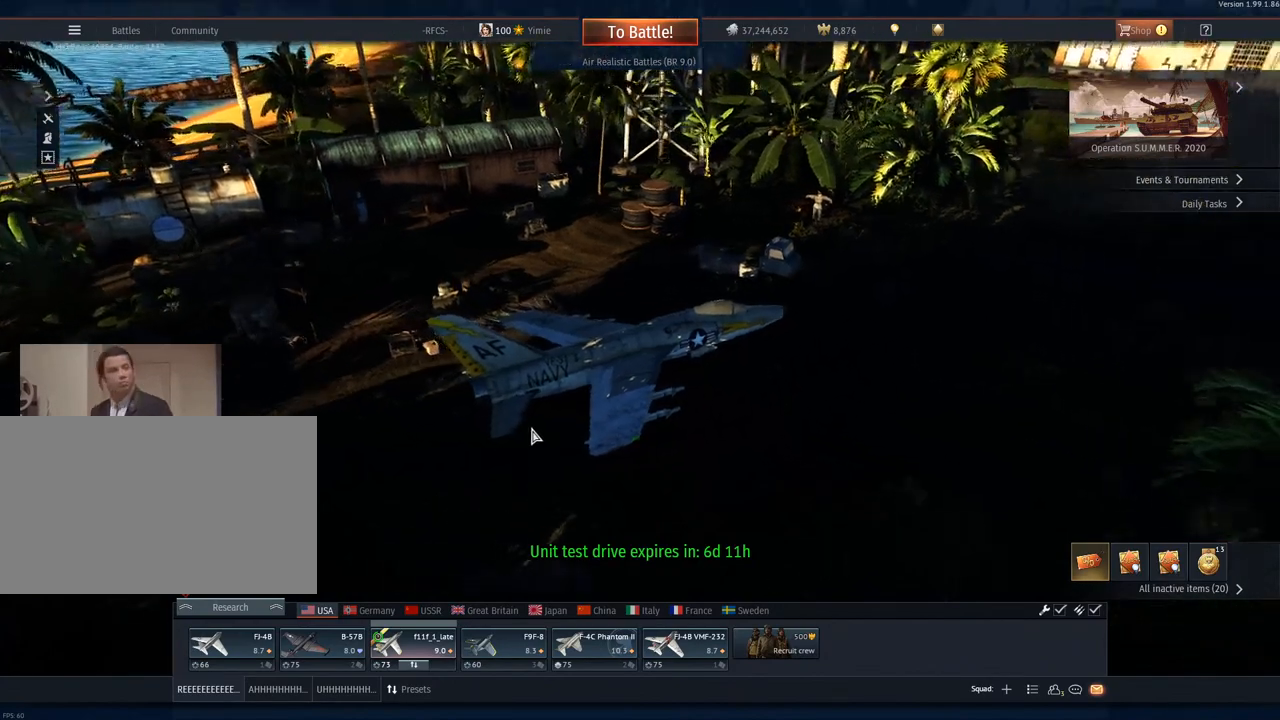
{"keys": [], "mouse": [], "mouse_move": "still", "events": [[467, "mouse_right", "up"]]}
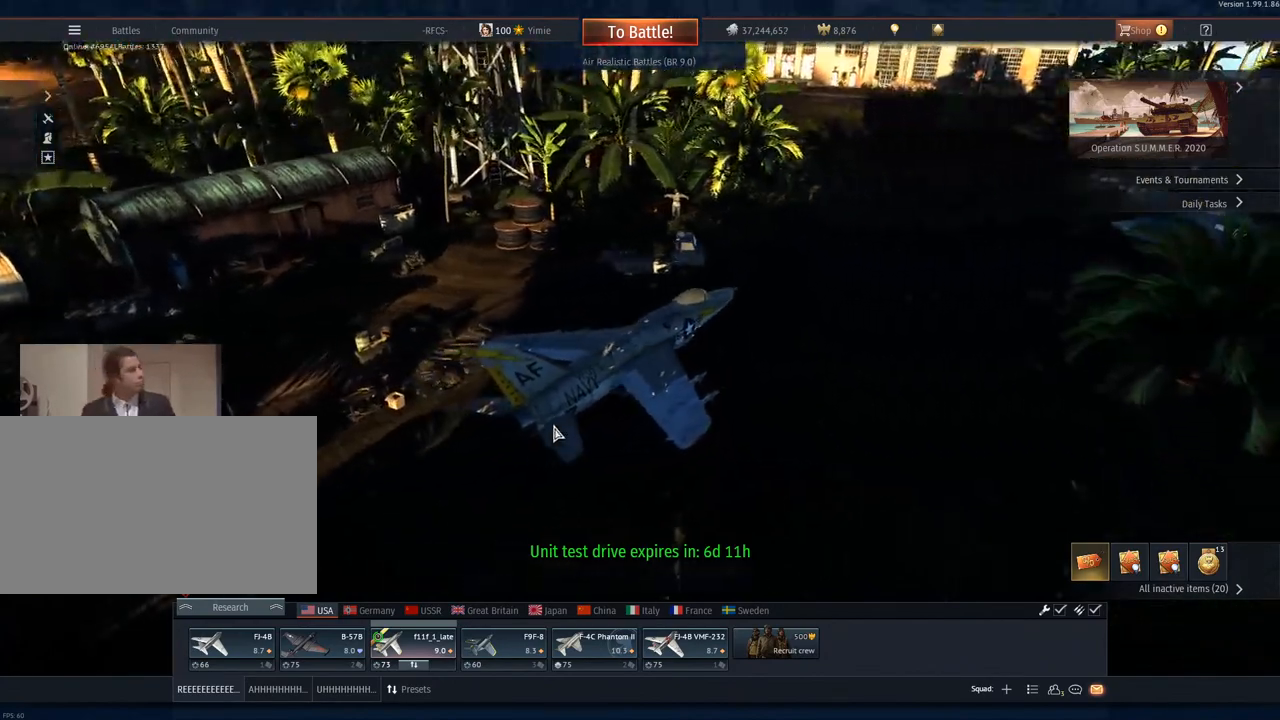
{"keys": [], "mouse": [], "mouse_move": "down-left", "events": []}